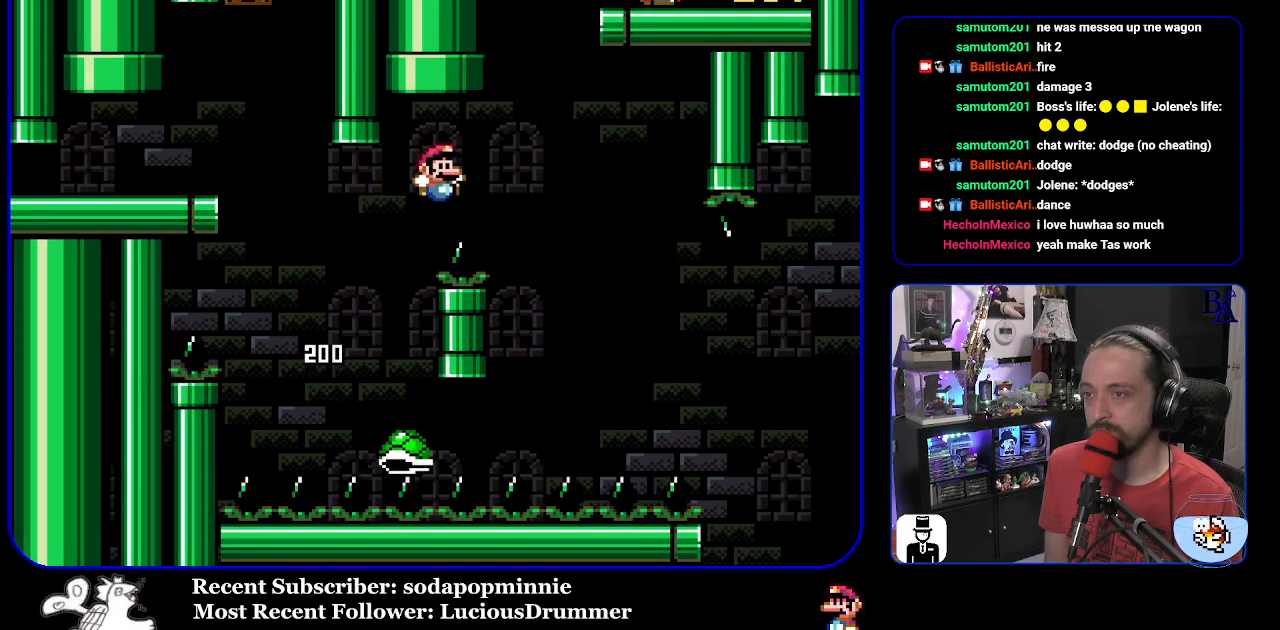
Gameplay with a controller (Nintendo layout); each line is a JSON object with the inputs held at the frame after it. "events" lists button and stick changes between this image and that frame as [ms after this image, input, new state], when the widget could be followed in between. Not read: L3 R3.
{"buttons": ["B", "Y", "DPAD_RIGHT"], "events": [[183, "B", "up"], [300, "B", "down"]]}
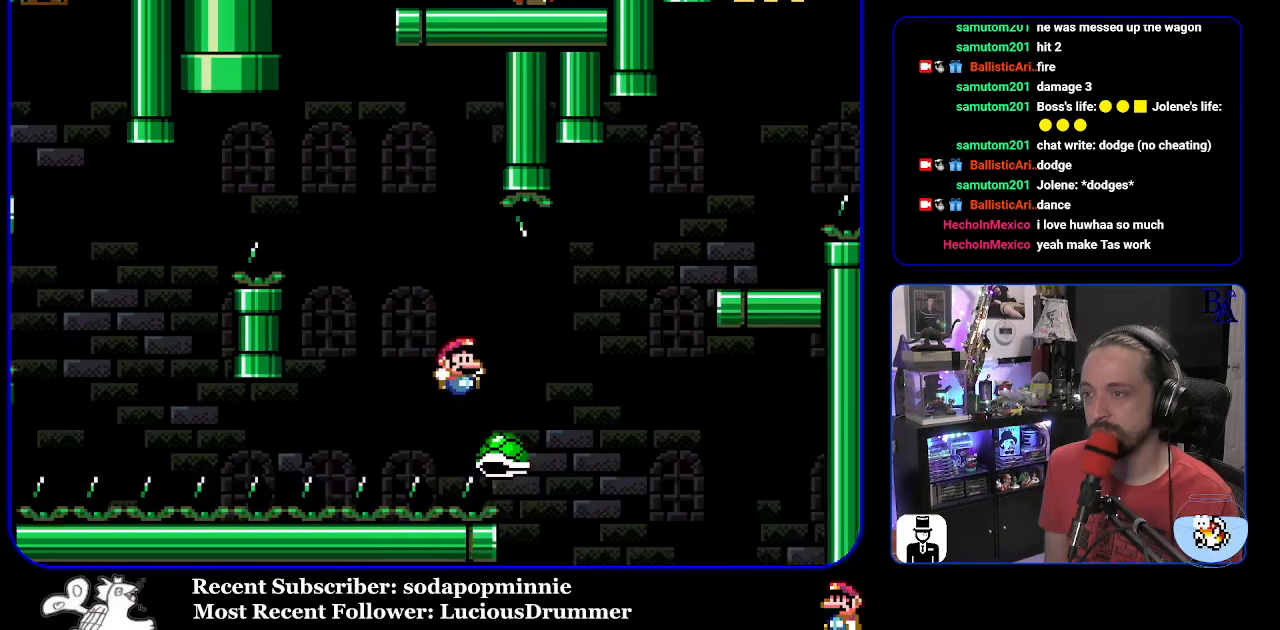
{"buttons": ["B", "Y", "DPAD_RIGHT"], "events": [[200, "B", "up"], [300, "B", "down"]]}
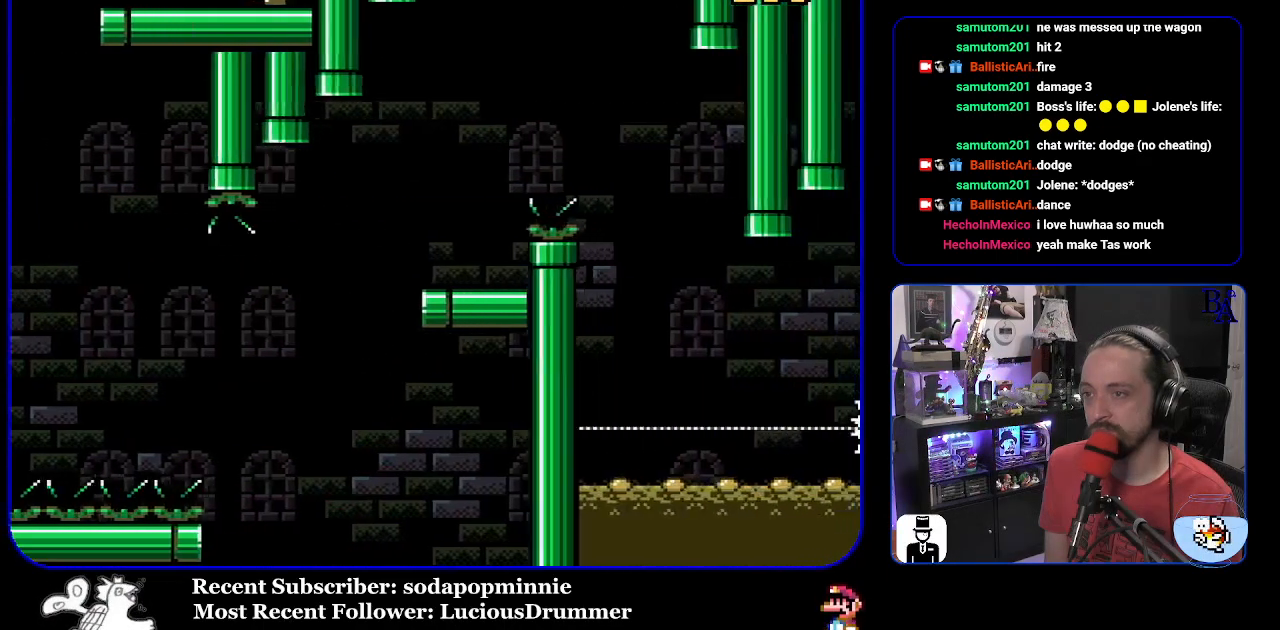
{"buttons": [], "events": [[17, "DPAD_RIGHT", "up"], [33, "B", "up"], [33, "Y", "up"], [67, "A", "down"], [167, "A", "up"]]}
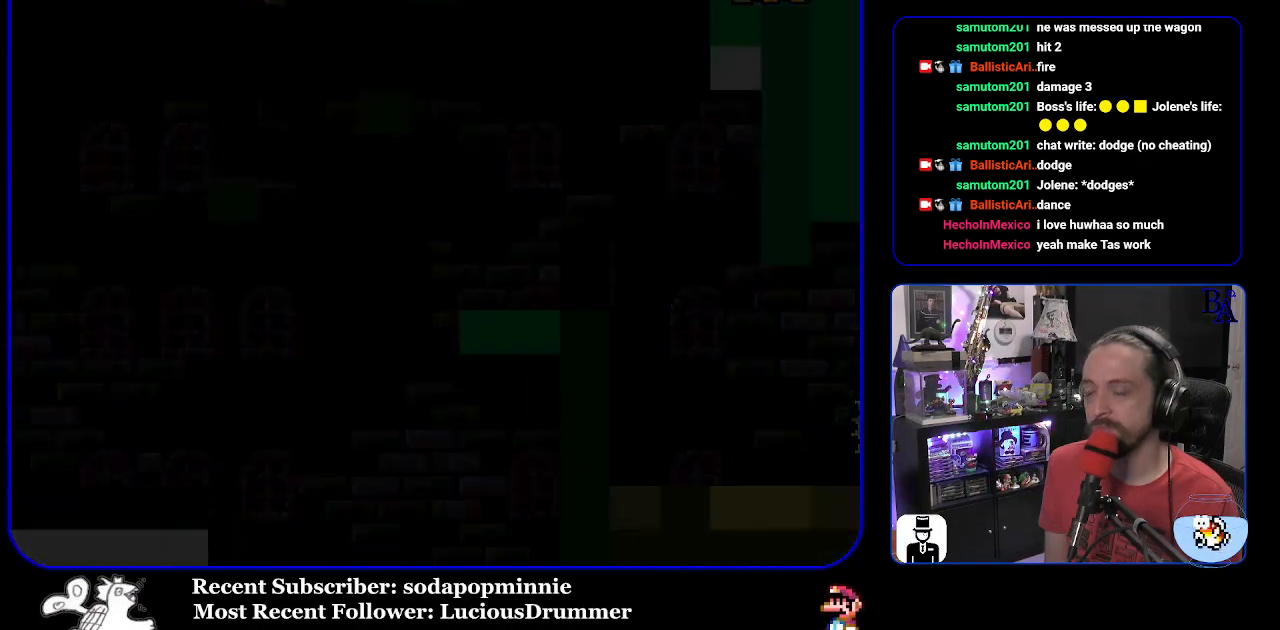
{"buttons": [], "events": []}
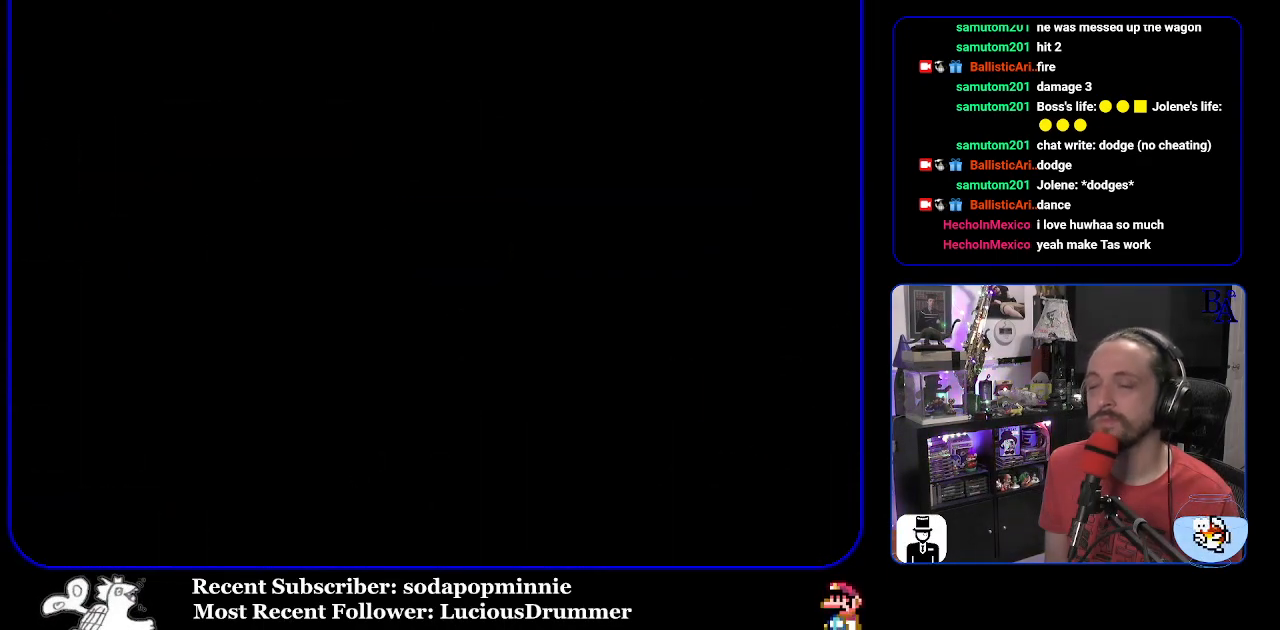
{"buttons": [], "events": []}
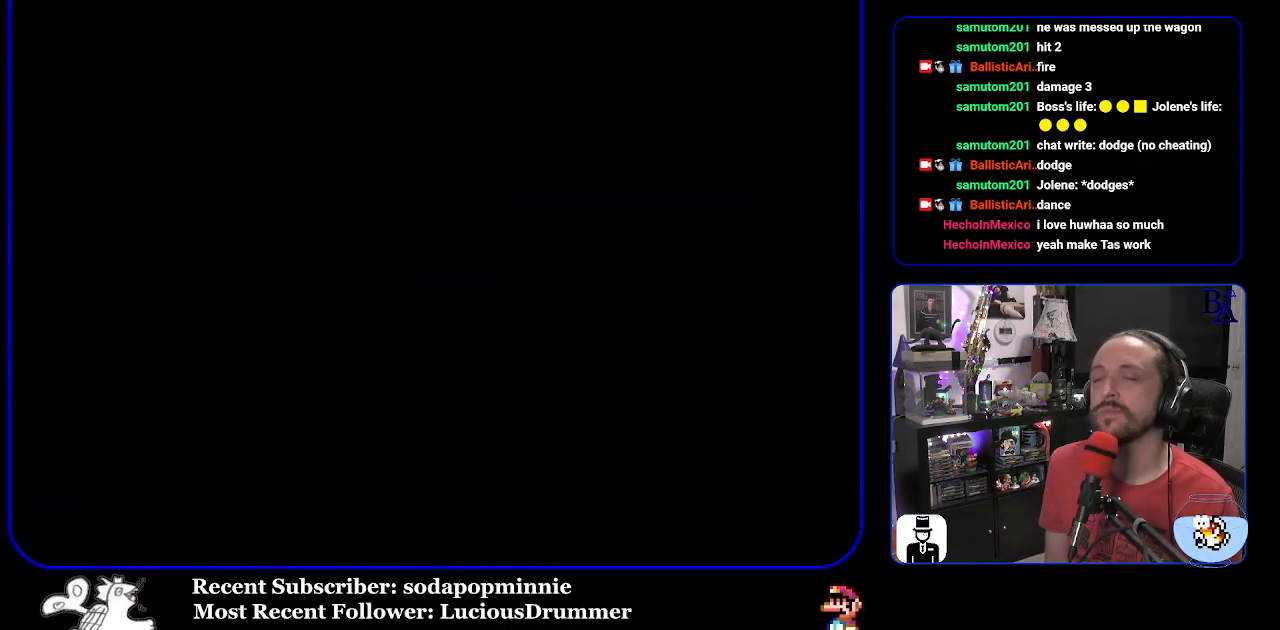
{"buttons": [], "events": []}
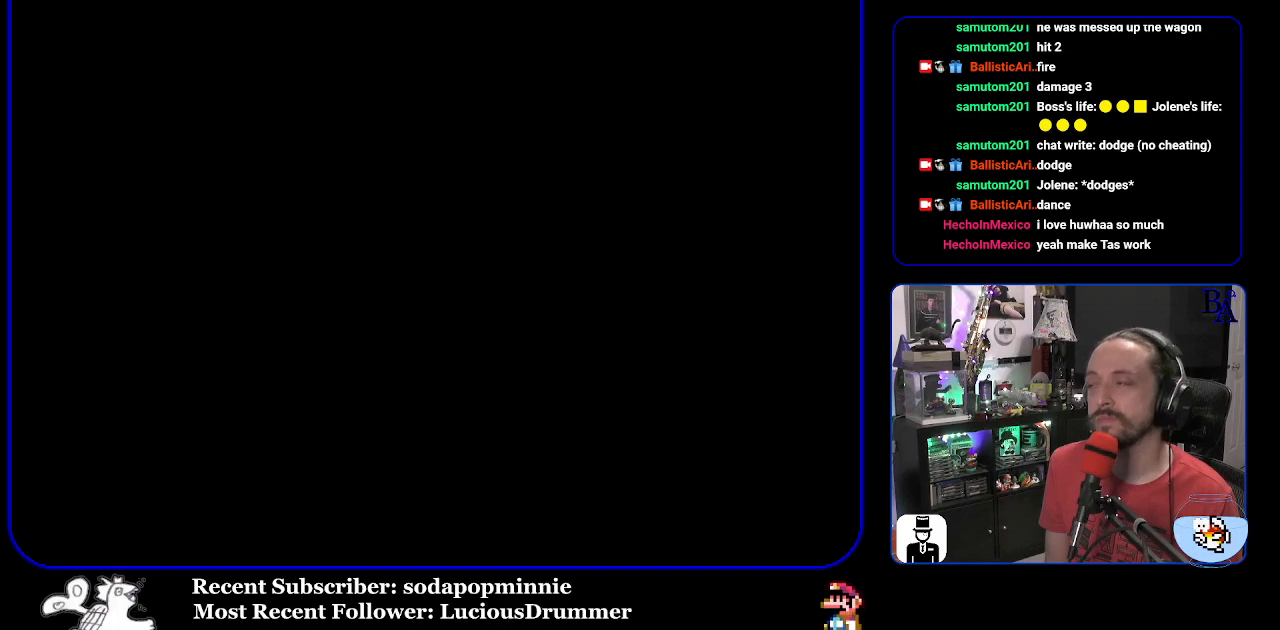
{"buttons": [], "events": []}
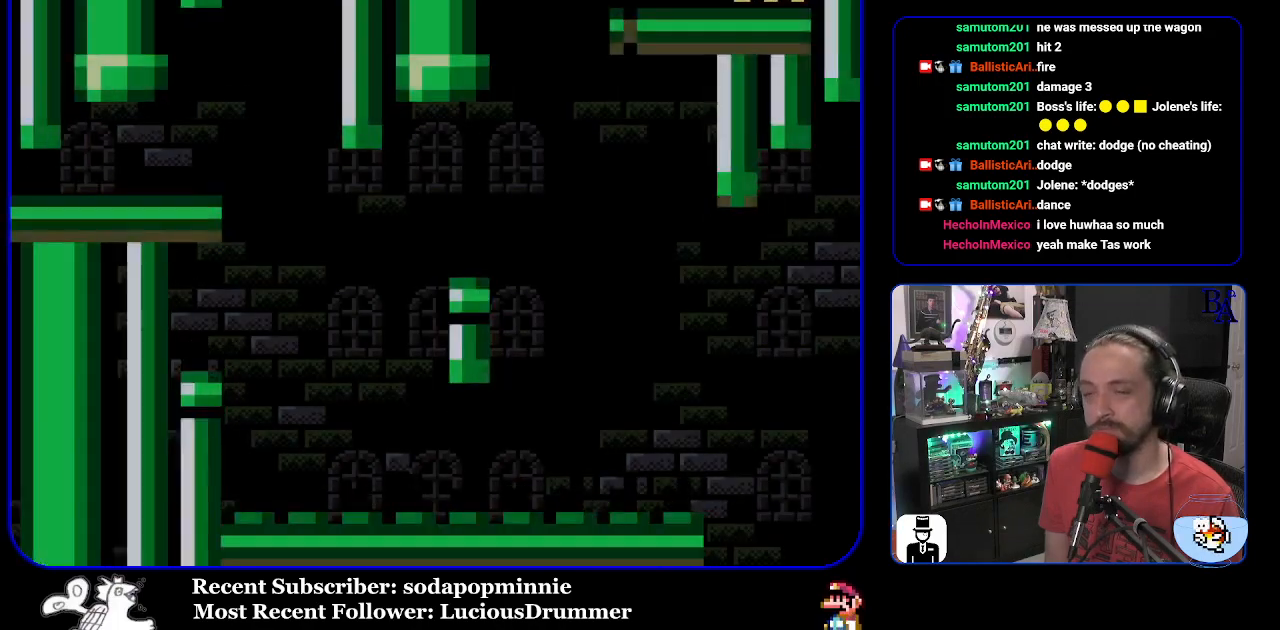
{"buttons": ["Y", "DPAD_RIGHT"], "events": [[117, "Y", "down"], [400, "DPAD_RIGHT", "down"]]}
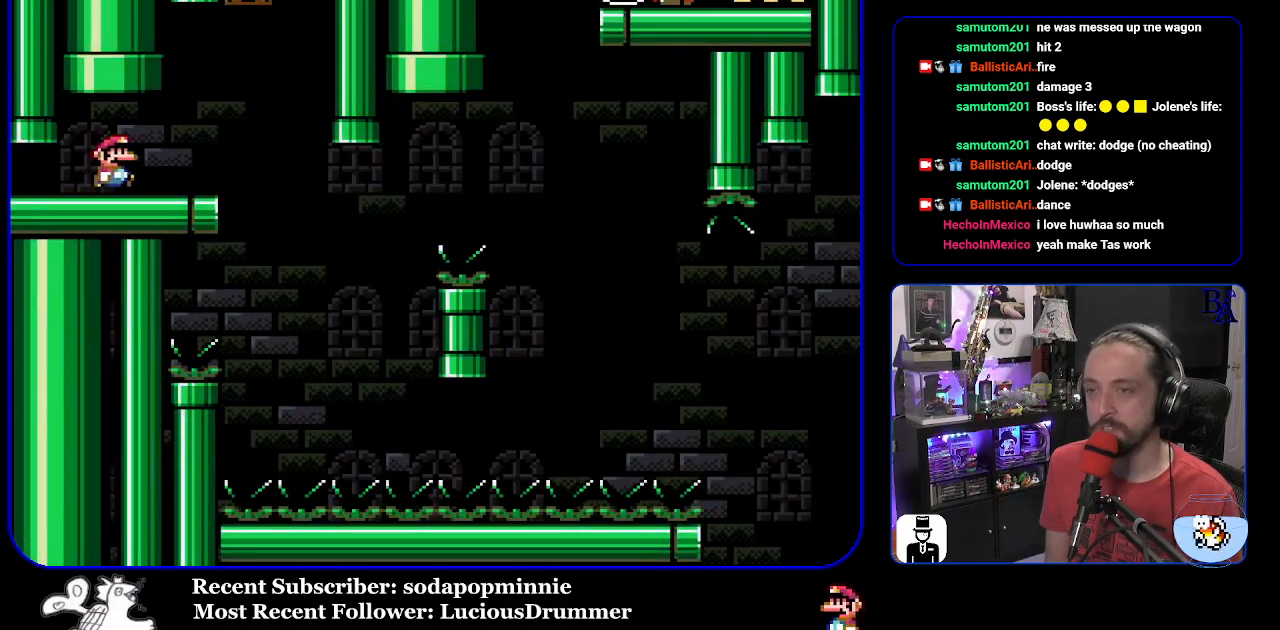
{"buttons": ["Y"], "events": [[167, "DPAD_RIGHT", "up"], [233, "DPAD_LEFT", "down"], [333, "DPAD_LEFT", "up"]]}
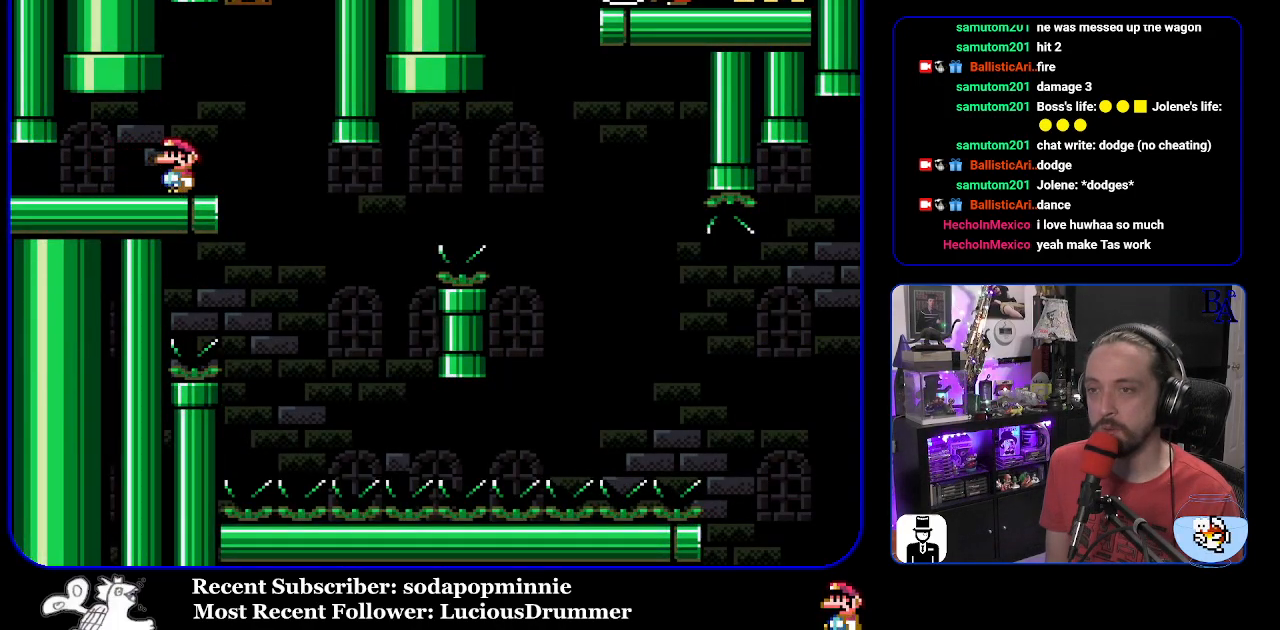
{"buttons": ["Y", "DPAD_RIGHT"], "events": [[267, "DPAD_RIGHT", "down"]]}
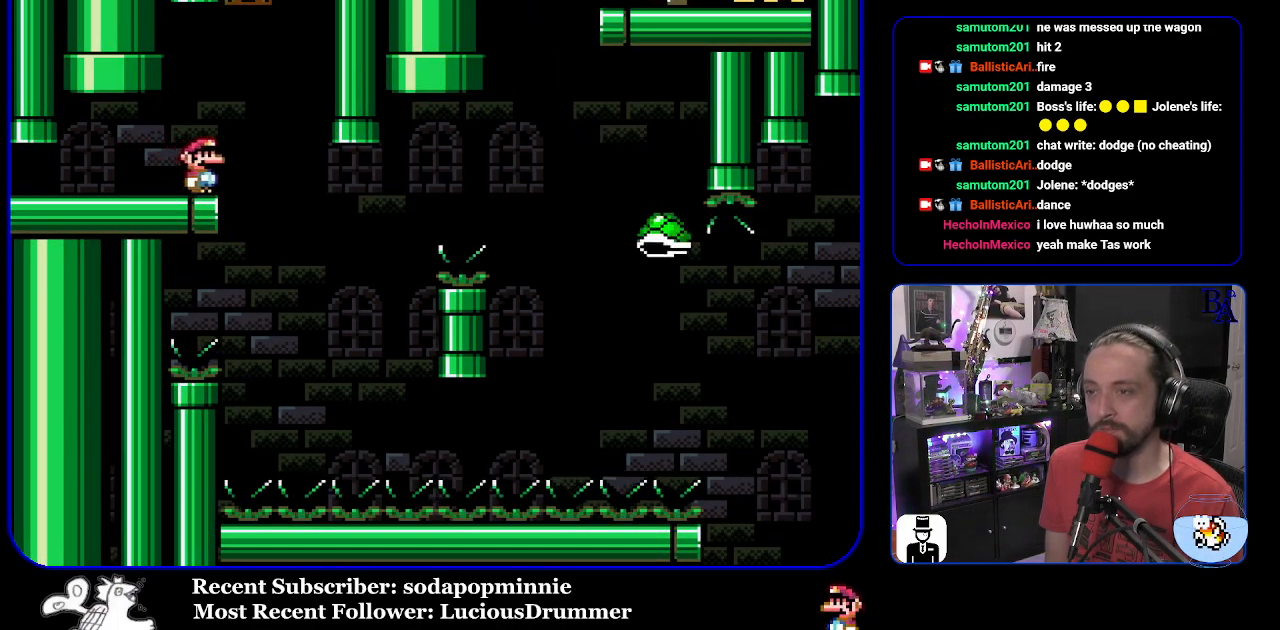
{"buttons": ["B", "Y", "DPAD_RIGHT"], "events": [[167, "DPAD_RIGHT", "up"], [217, "DPAD_LEFT", "down"], [300, "B", "down"], [333, "DPAD_LEFT", "up"], [383, "DPAD_RIGHT", "down"]]}
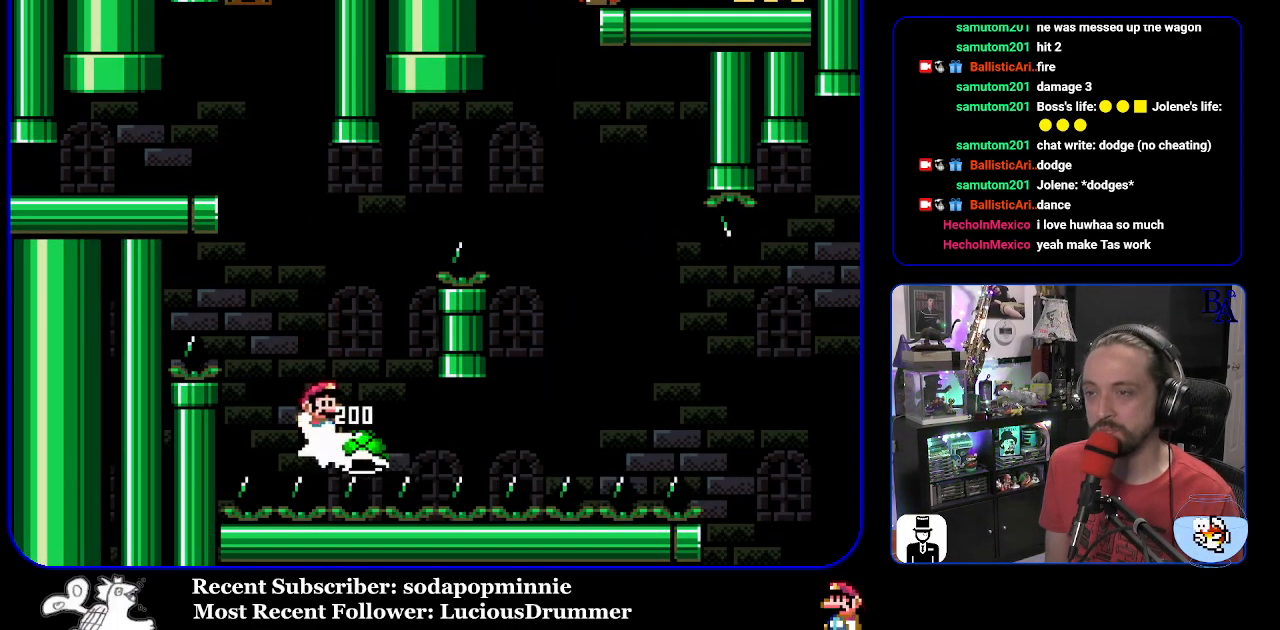
{"buttons": ["B", "Y", "DPAD_RIGHT"], "events": []}
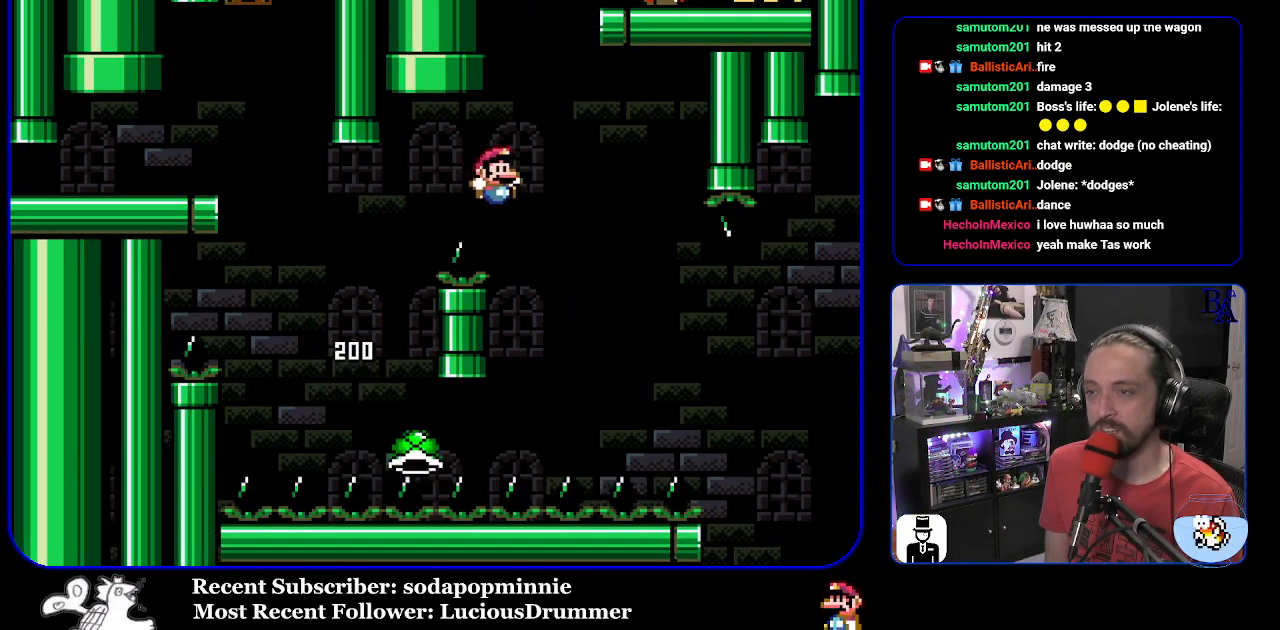
{"buttons": ["B", "Y", "DPAD_RIGHT"], "events": [[67, "B", "up"], [167, "B", "down"]]}
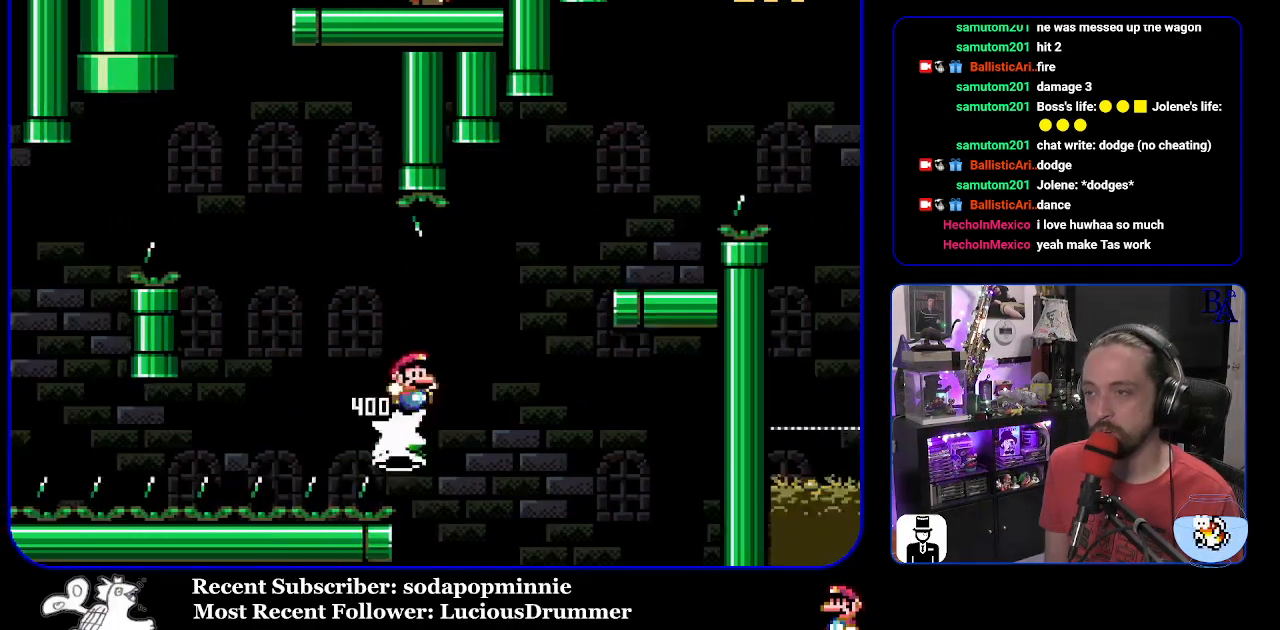
{"buttons": ["B", "Y", "DPAD_LEFT"], "events": [[67, "B", "up"], [167, "B", "down"], [433, "DPAD_RIGHT", "up"], [483, "DPAD_LEFT", "down"]]}
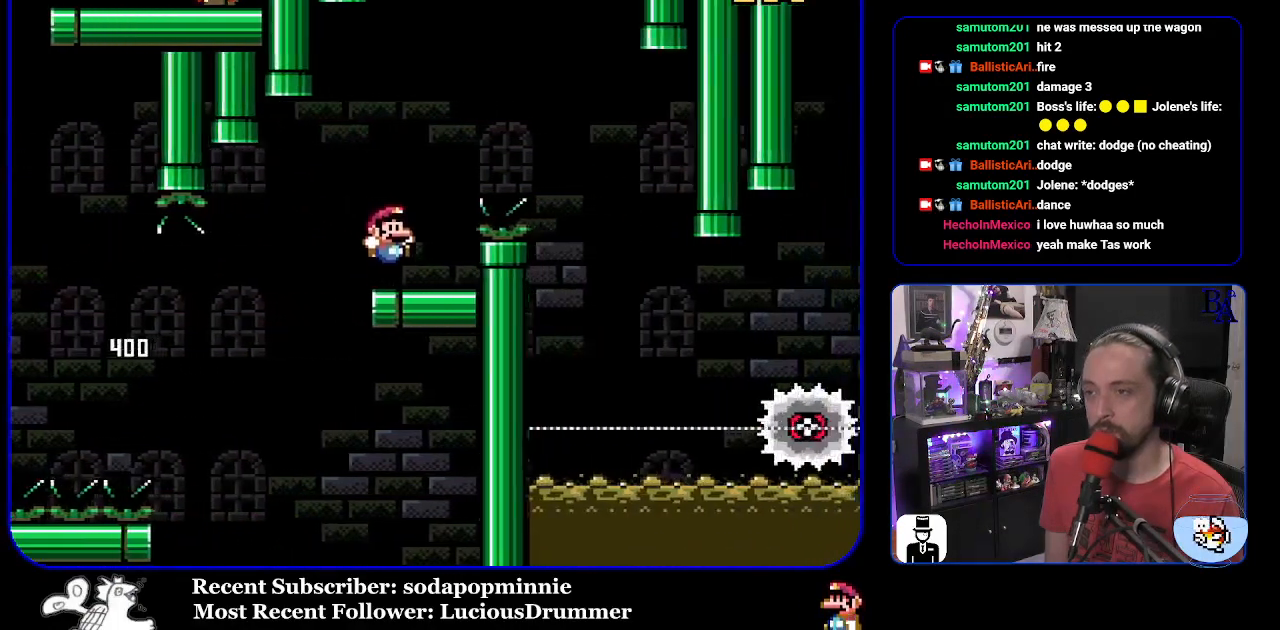
{"buttons": ["A", "X", "DPAD_RIGHT"], "events": [[67, "B", "up"], [100, "DPAD_LEFT", "up"], [100, "Y", "up"], [183, "A", "down"], [183, "DPAD_RIGHT", "down"], [183, "X", "down"]]}
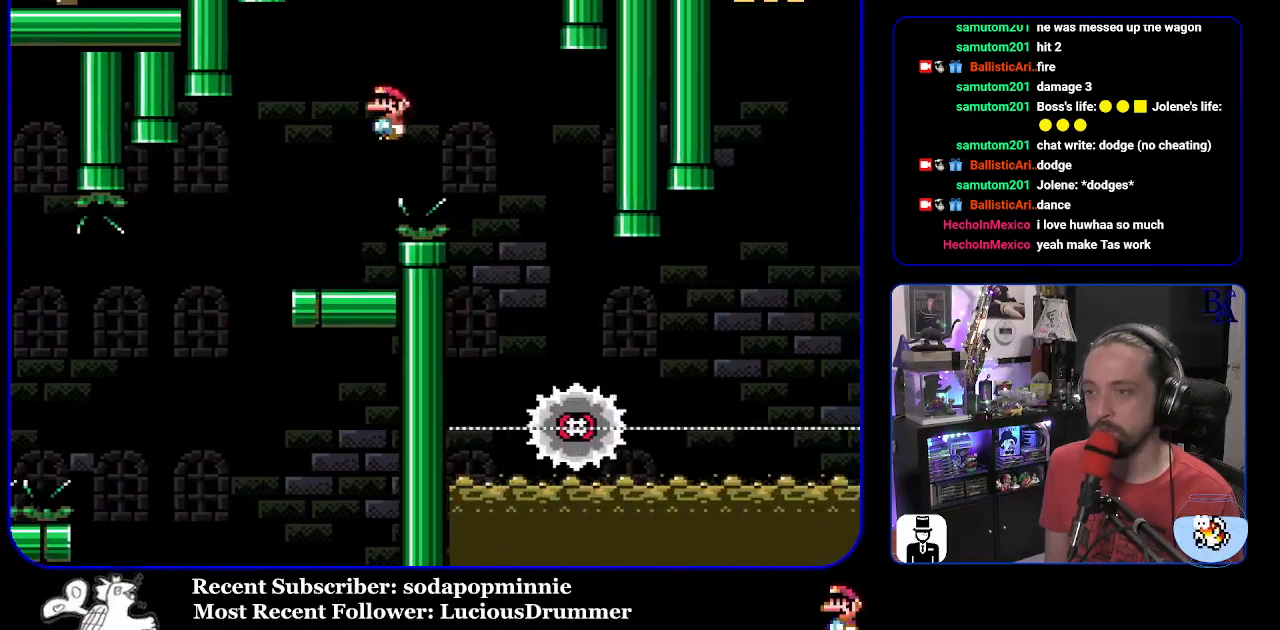
{"buttons": ["X", "DPAD_RIGHT"], "events": [[200, "DPAD_RIGHT", "up"], [250, "DPAD_LEFT", "down"], [383, "A", "up"], [383, "DPAD_LEFT", "up"], [450, "DPAD_RIGHT", "down"]]}
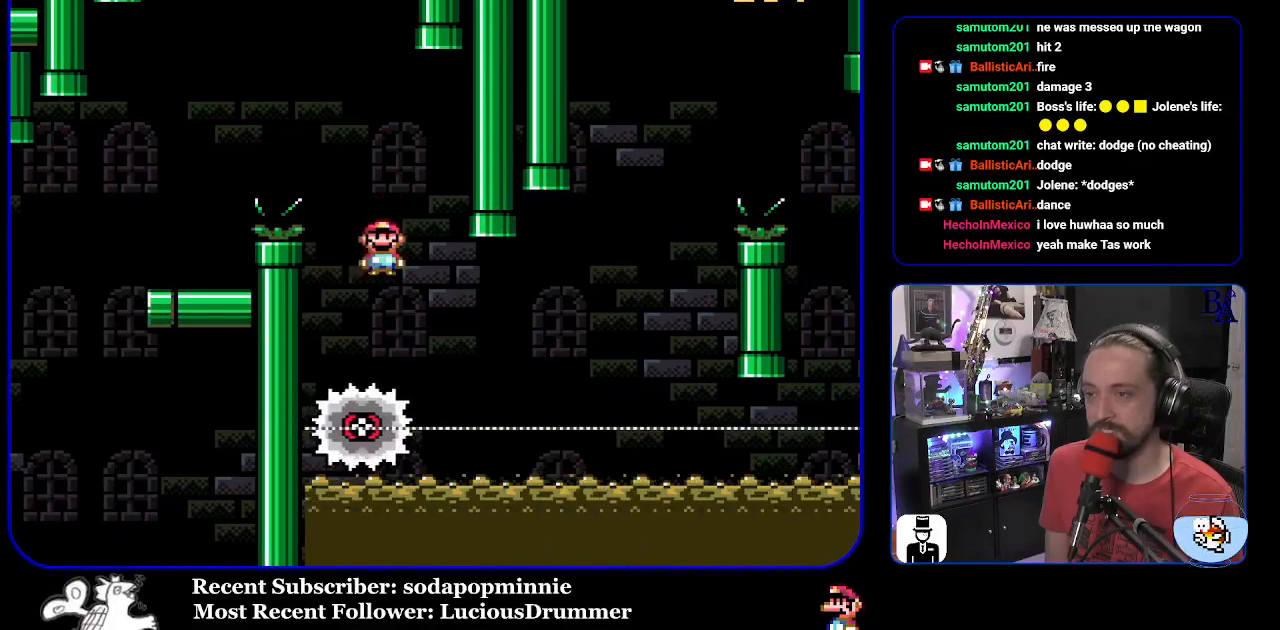
{"buttons": ["X", "DPAD_RIGHT"], "events": []}
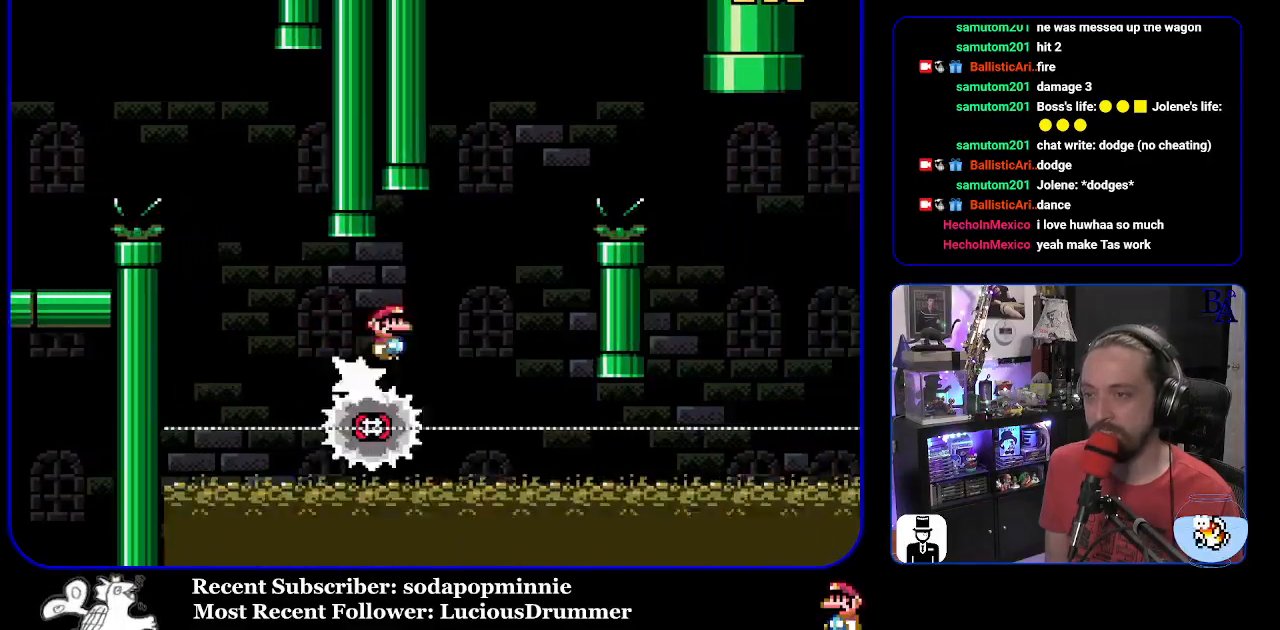
{"buttons": ["A", "X", "DPAD_RIGHT"], "events": [[50, "A", "down"], [50, "DPAD_LEFT", "down"], [50, "DPAD_RIGHT", "up"], [150, "DPAD_LEFT", "up"], [183, "DPAD_RIGHT", "down"]]}
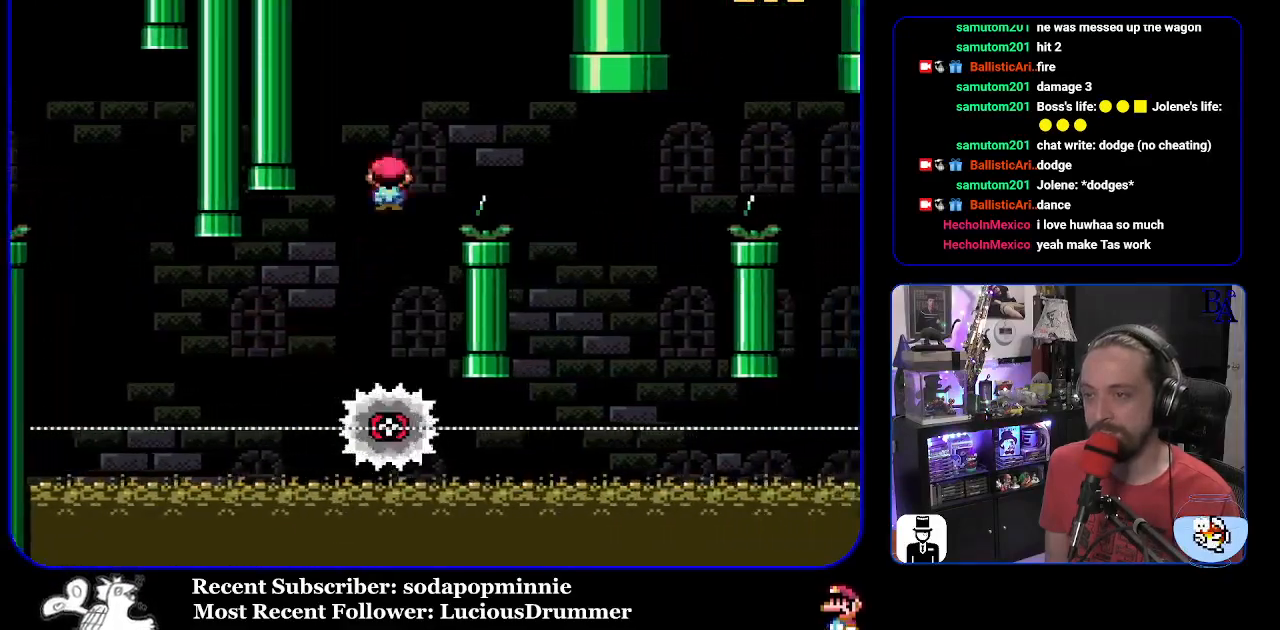
{"buttons": ["A", "X", "DPAD_LEFT"], "events": [[200, "A", "up"], [383, "DPAD_RIGHT", "up"], [400, "A", "down"], [417, "DPAD_LEFT", "down"]]}
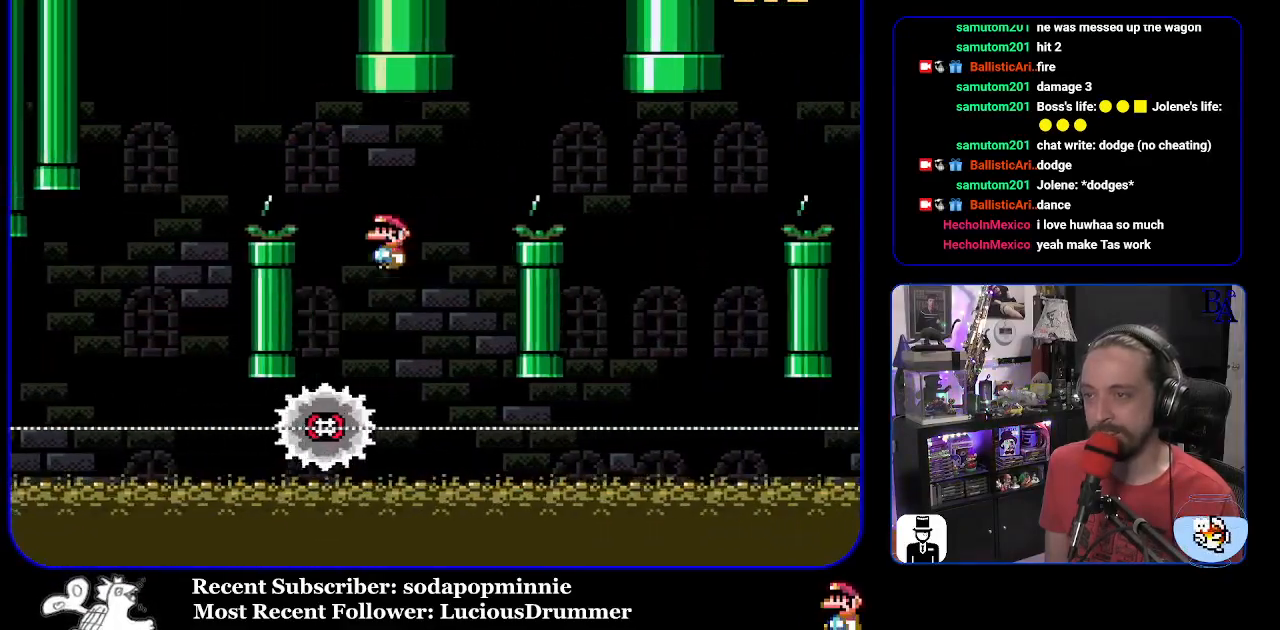
{"buttons": ["A", "X", "DPAD_RIGHT"], "events": [[33, "DPAD_LEFT", "up"], [100, "DPAD_RIGHT", "down"]]}
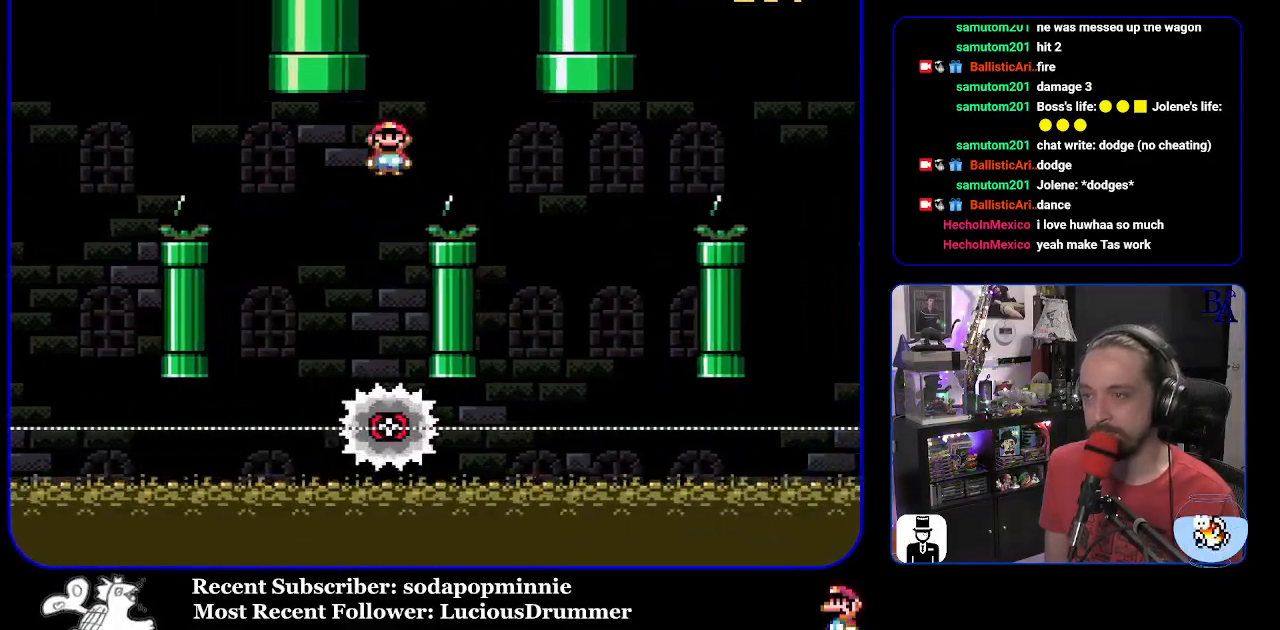
{"buttons": ["A", "X", "DPAD_RIGHT"], "events": [[83, "A", "up"], [267, "DPAD_RIGHT", "up"], [317, "A", "down"], [317, "DPAD_LEFT", "down"], [417, "DPAD_LEFT", "up"], [483, "DPAD_RIGHT", "down"]]}
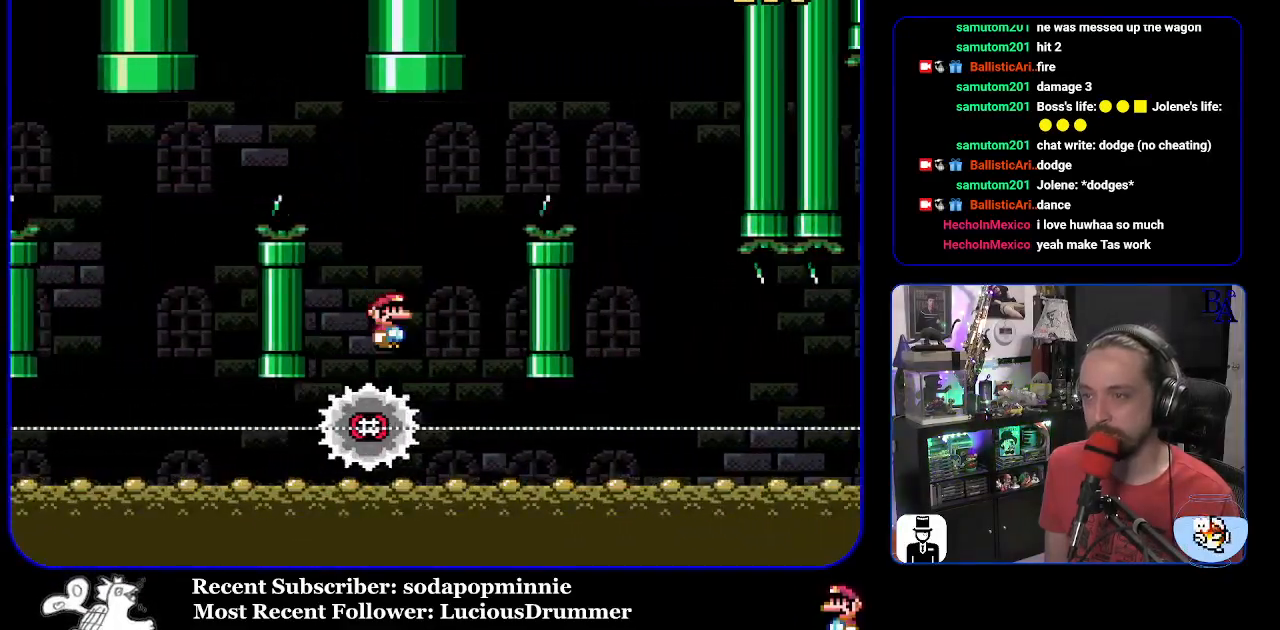
{"buttons": ["A", "X", "DPAD_RIGHT"], "events": []}
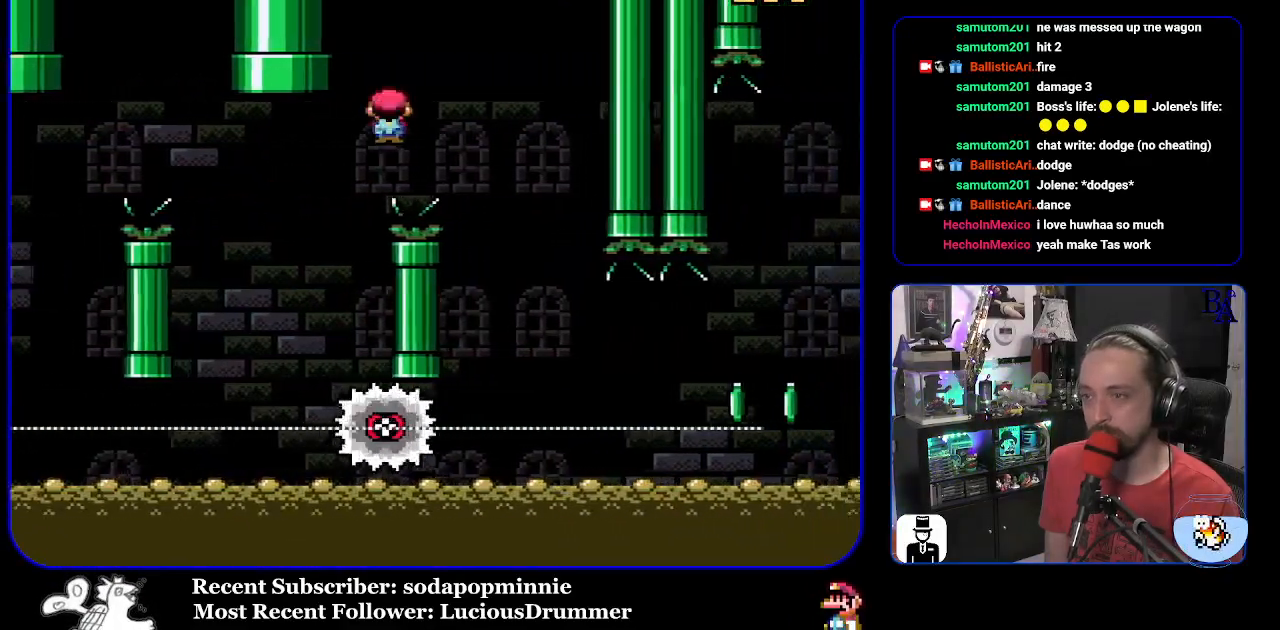
{"buttons": ["X", "DPAD_RIGHT"], "events": [[233, "DPAD_RIGHT", "up"], [267, "A", "up"], [283, "DPAD_LEFT", "down"], [400, "DPAD_LEFT", "up"], [483, "DPAD_RIGHT", "down"]]}
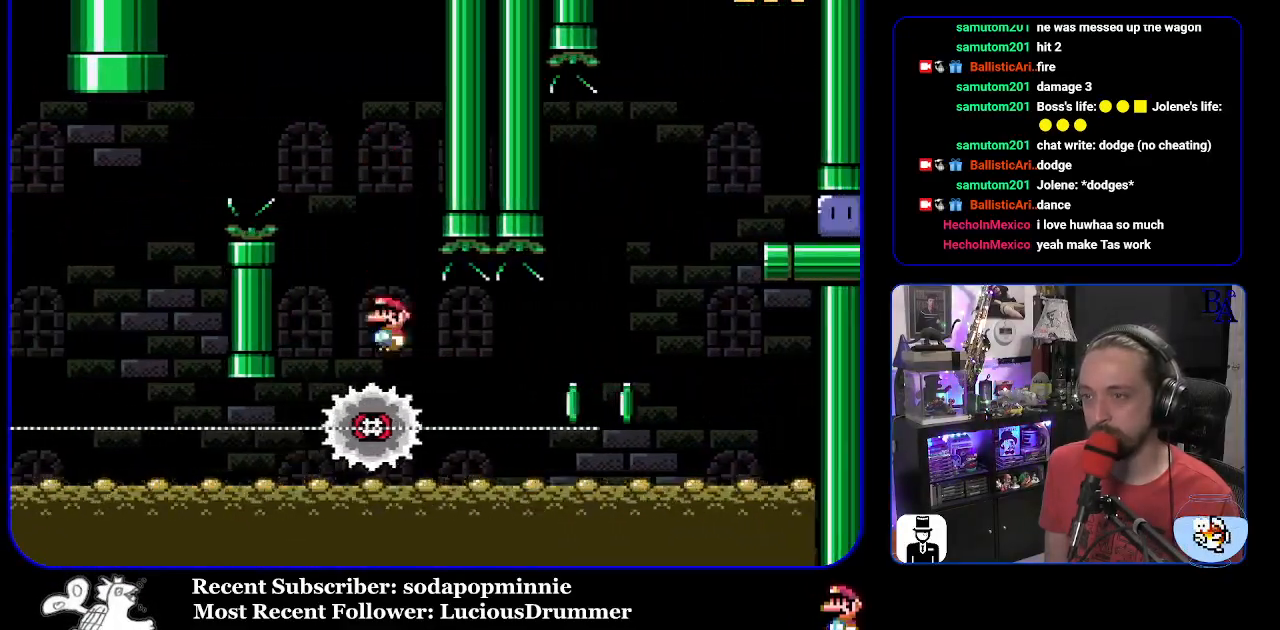
{"buttons": ["A", "X", "DPAD_RIGHT"], "events": [[483, "A", "down"]]}
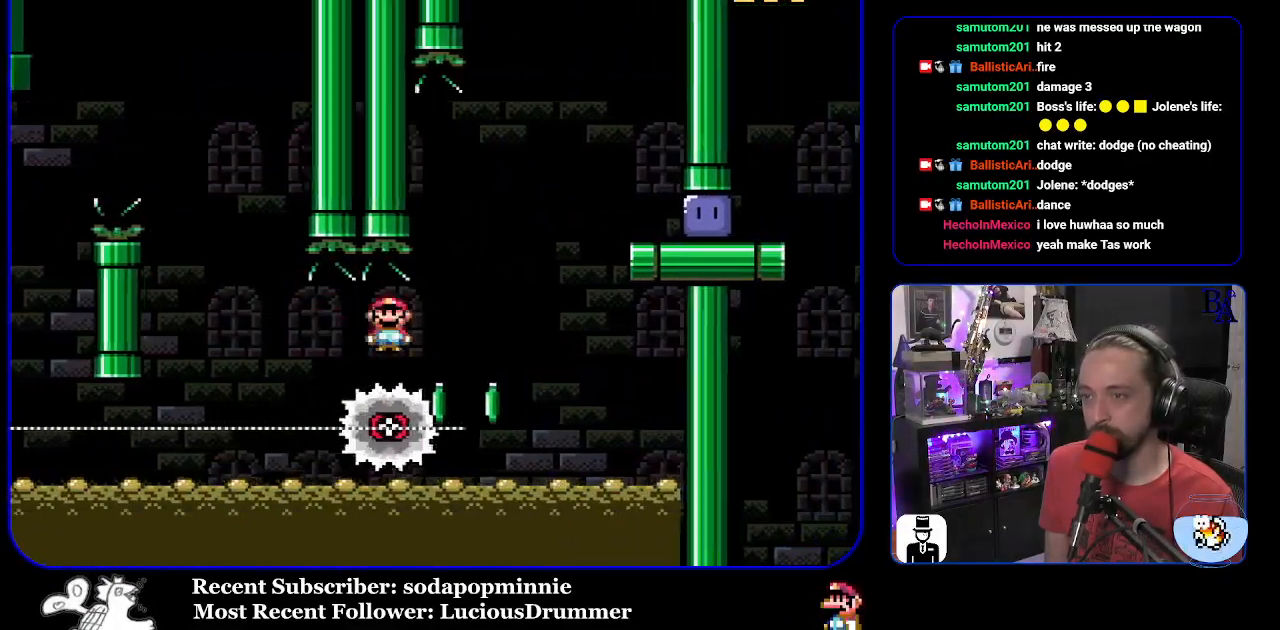
{"buttons": ["X", "DPAD_UP", "DPAD_RIGHT"], "events": [[283, "A", "up"], [417, "DPAD_UP", "down"]]}
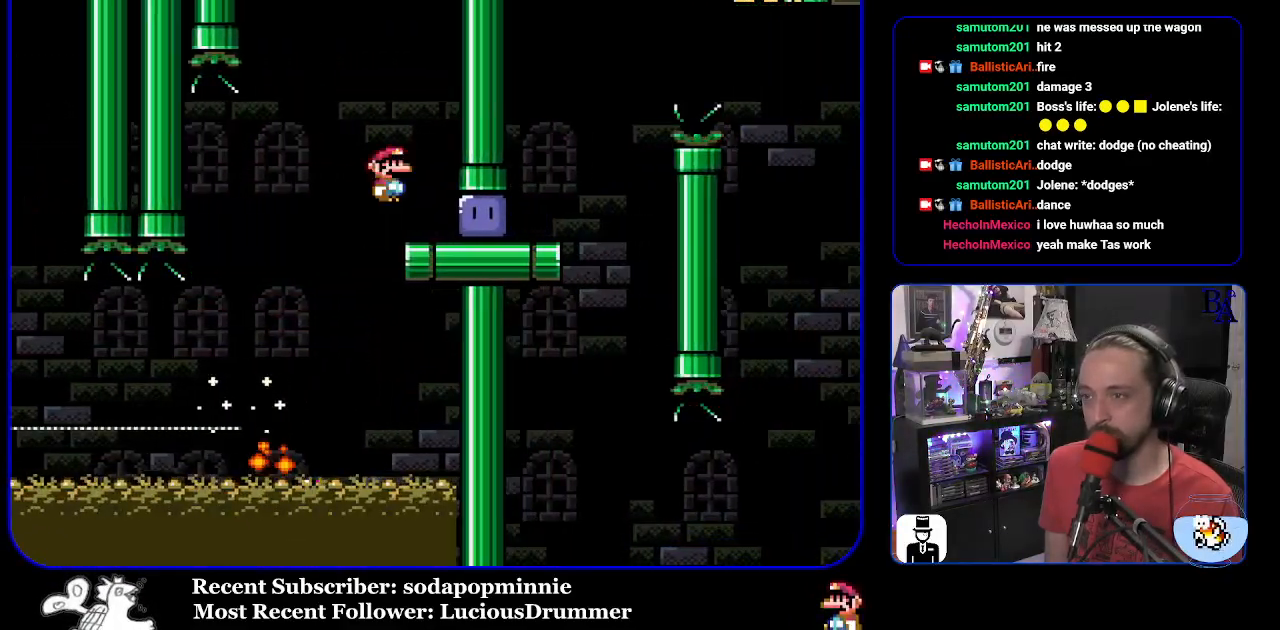
{"buttons": ["Y", "DPAD_UP", "DPAD_RIGHT"], "events": [[117, "X", "up"], [183, "Y", "down"]]}
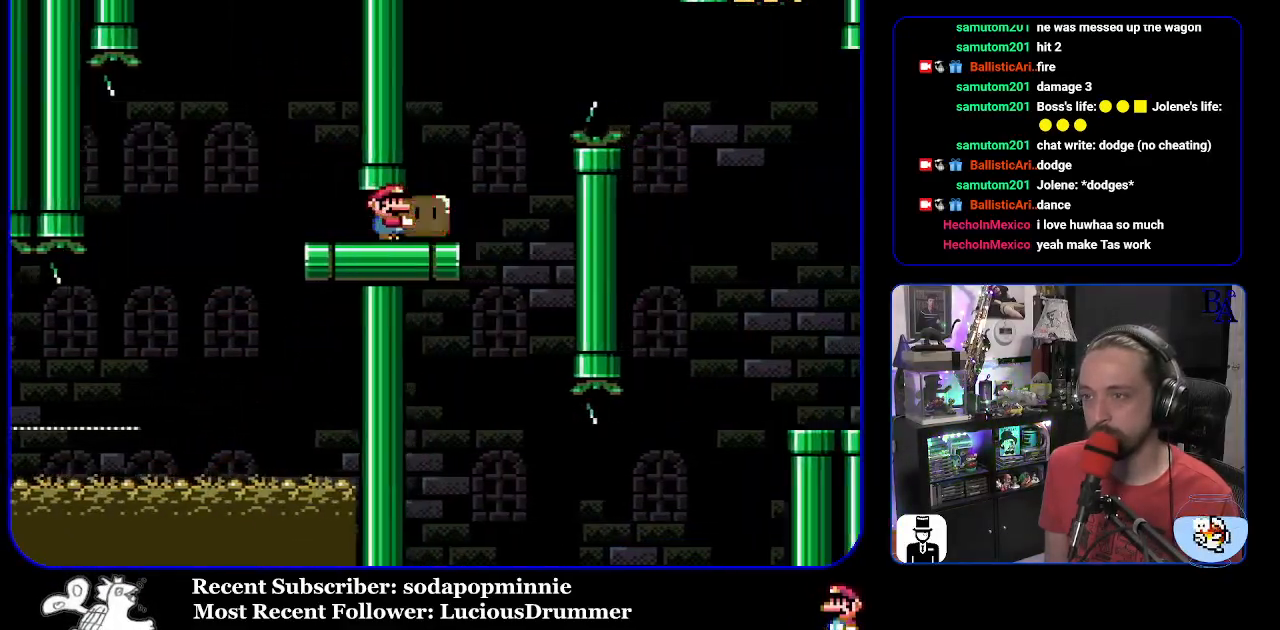
{"buttons": ["B", "Y", "DPAD_UP", "DPAD_RIGHT"], "events": [[67, "B", "down"], [200, "B", "up"], [367, "B", "down"]]}